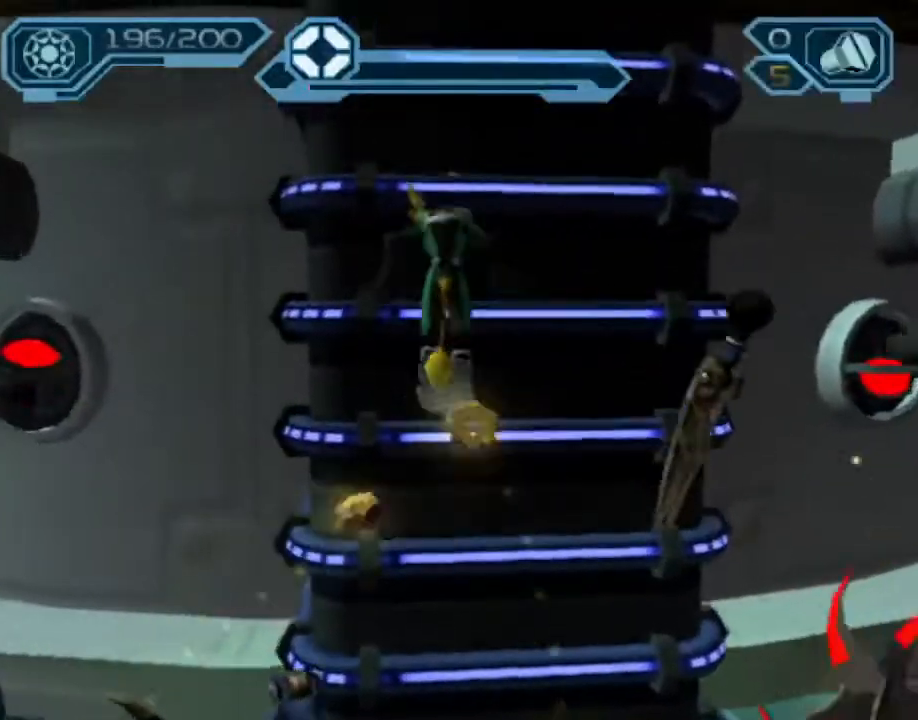
Gameplay with a controller (PlayStation layout); each line is a JSON object with the inputs held at the frame after it. "events" lists button and stick changes between this image and that frame as [ms after this image, input, new state], when the widget could be followed in between. Not read: L3 R3.
{"buttons": ["CROSS"], "left_stick": "up", "right_stick": "center", "events": [[33, "CROSS", "down"], [117, "CROSS", "up"], [200, "CROSS", "down"], [233, "CROSS", "up"], [317, "CROSS", "down"], [450, "CROSS", "up"], [483, "CROSS", "down"]]}
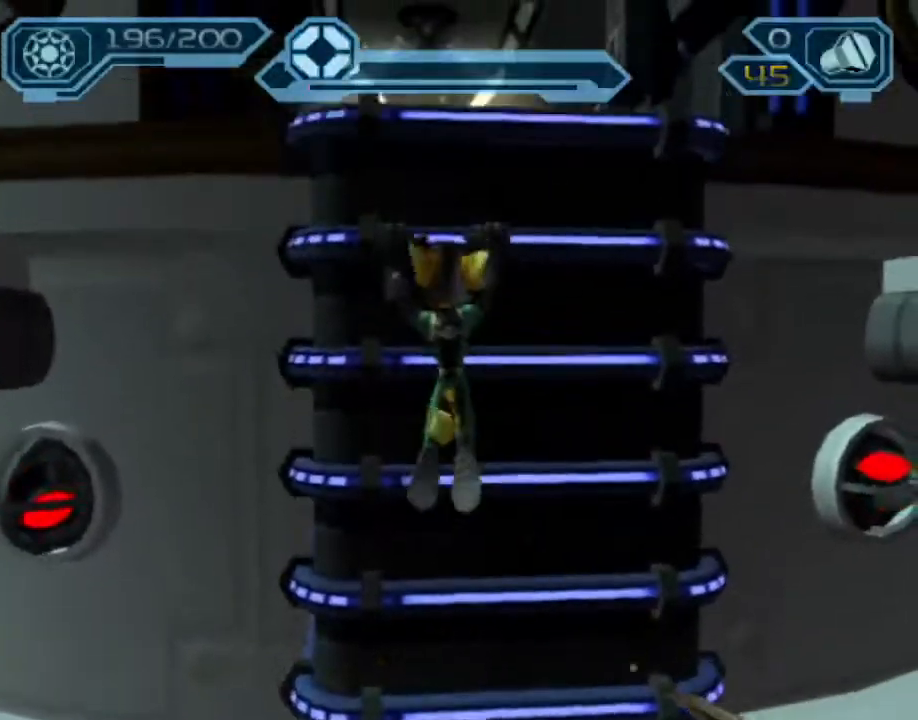
{"buttons": [], "left_stick": "up", "right_stick": "center", "events": [[33, "CROSS", "up"], [117, "CROSS", "down"], [217, "CROSS", "up"]]}
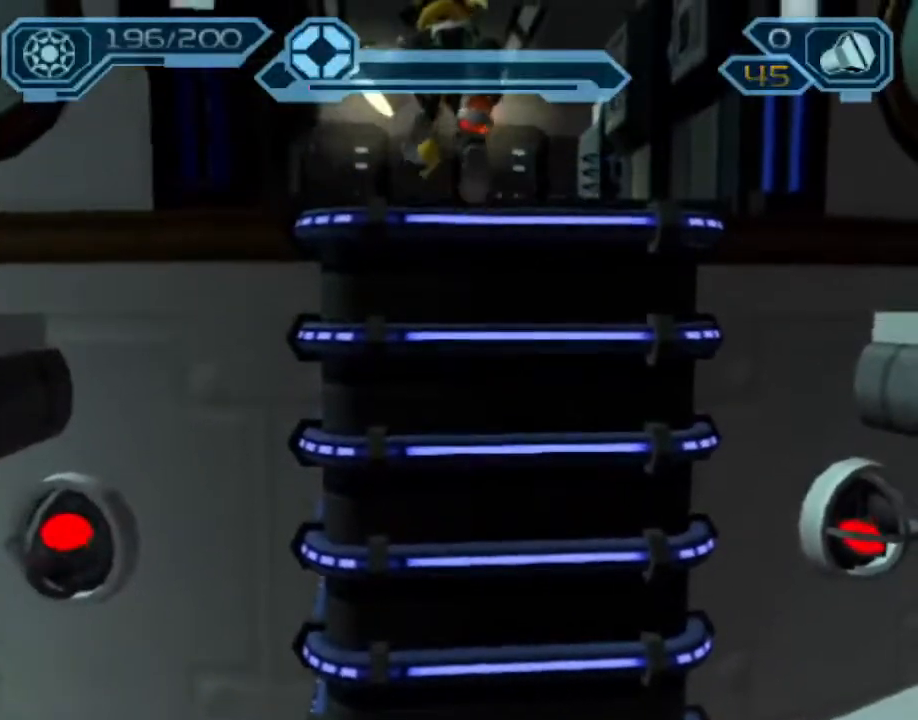
{"buttons": ["CROSS", "R1"], "left_stick": "up", "right_stick": "center", "events": [[250, "CROSS", "down"], [267, "R1", "down"], [317, "left_stick", "up-left"], [483, "left_stick", "up"]]}
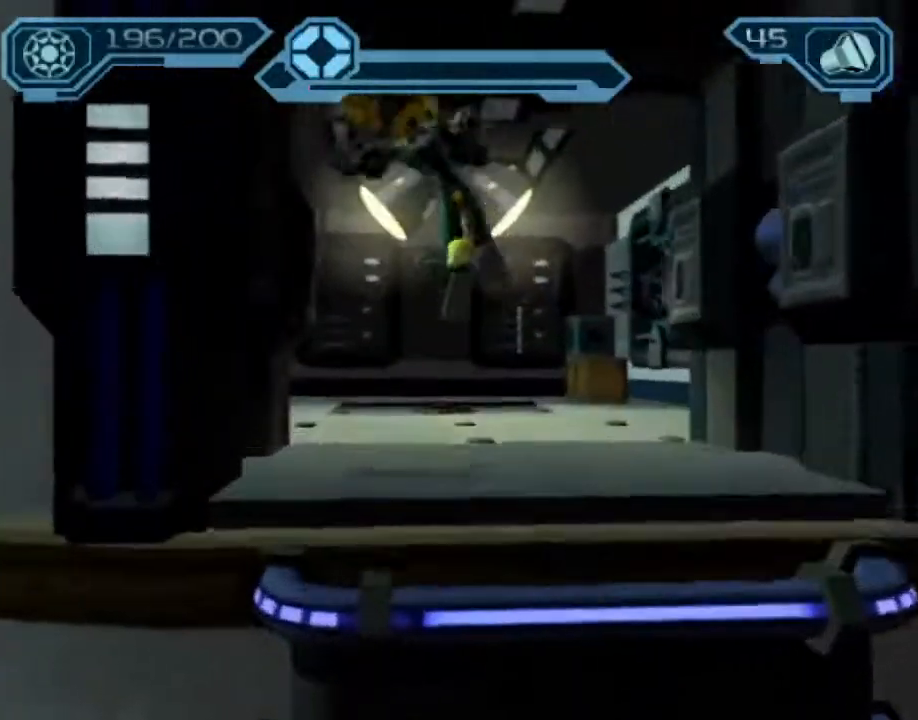
{"buttons": [], "left_stick": "up", "right_stick": "up-right", "events": [[117, "R1", "up"], [150, "CROSS", "up"], [367, "right_stick", "up-right"]]}
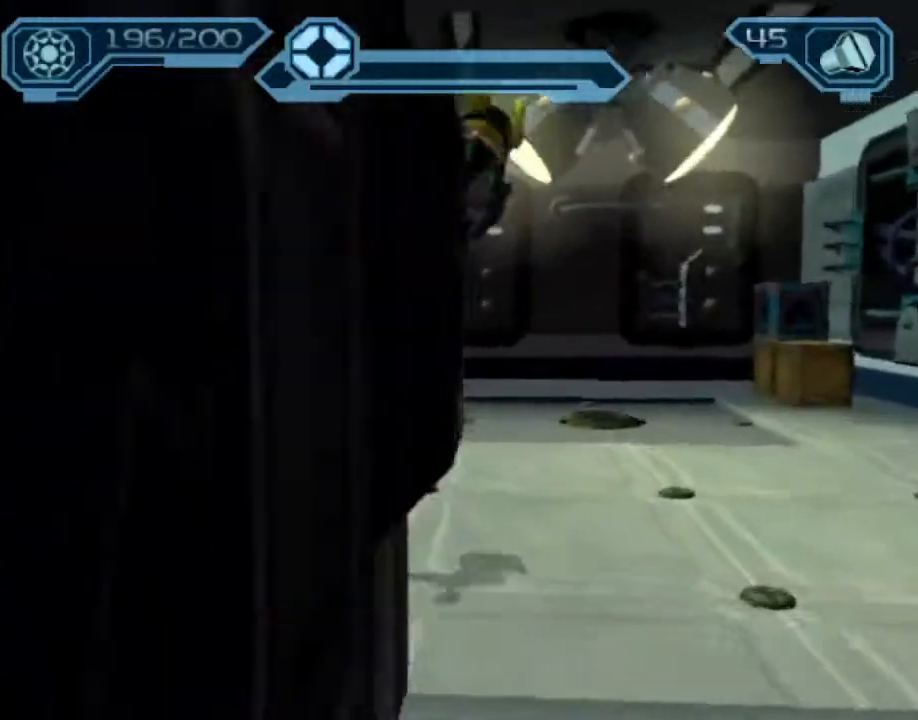
{"buttons": [], "left_stick": "up-right", "right_stick": "up-right", "events": [[100, "CROSS", "down"], [233, "CROSS", "up"], [250, "left_stick", "up-right"]]}
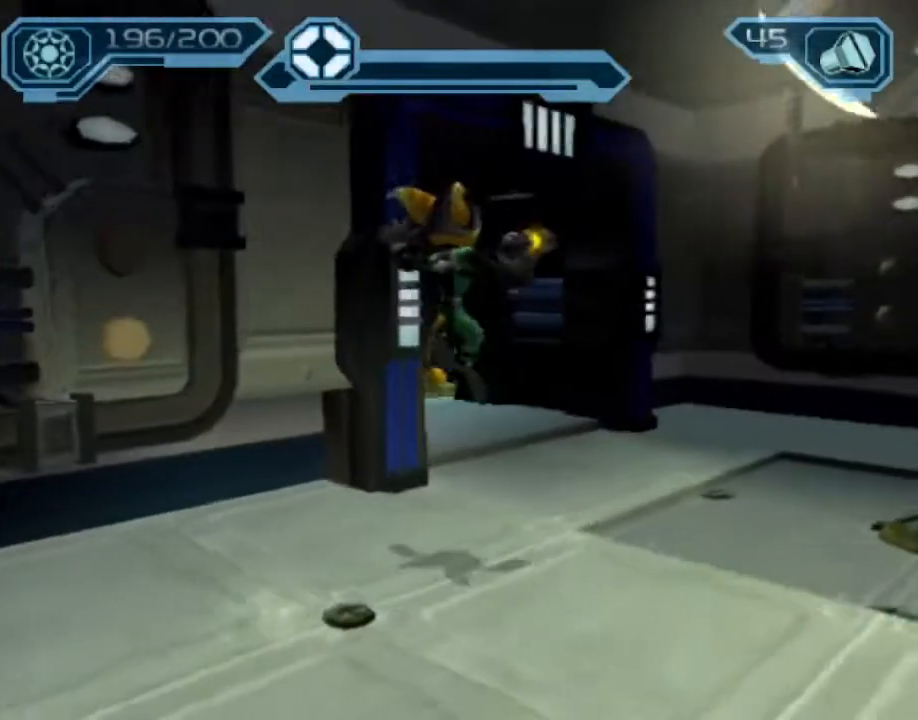
{"buttons": [], "left_stick": "up", "right_stick": "center", "events": [[217, "left_stick", "up"], [250, "right_stick", "center"]]}
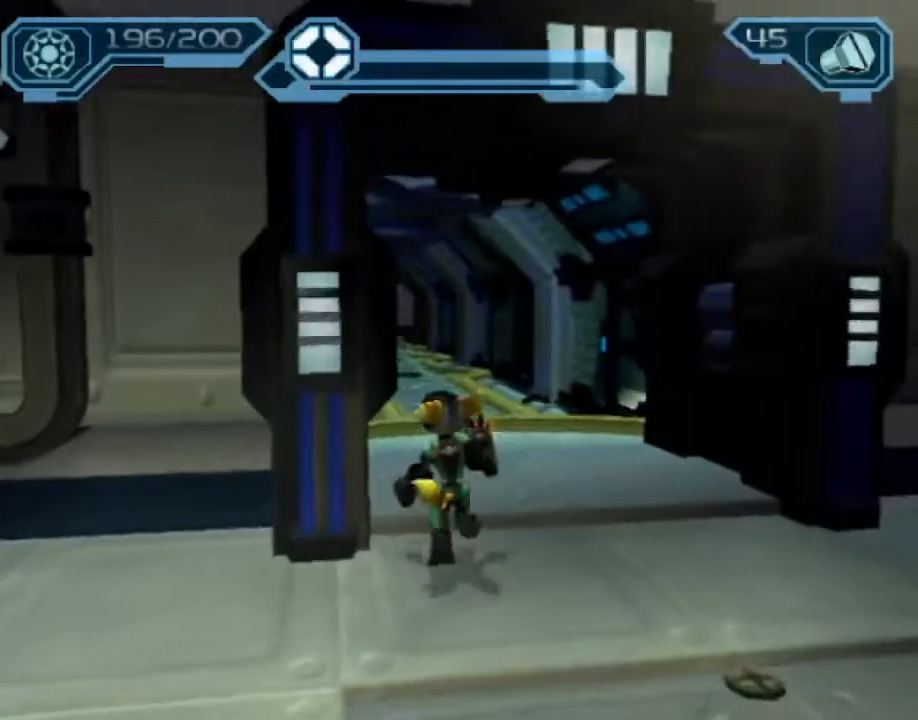
{"buttons": ["CROSS", "R1"], "left_stick": "up", "right_stick": "center", "events": [[200, "CROSS", "down"], [217, "R1", "down"], [250, "left_stick", "up-right"], [417, "left_stick", "up"]]}
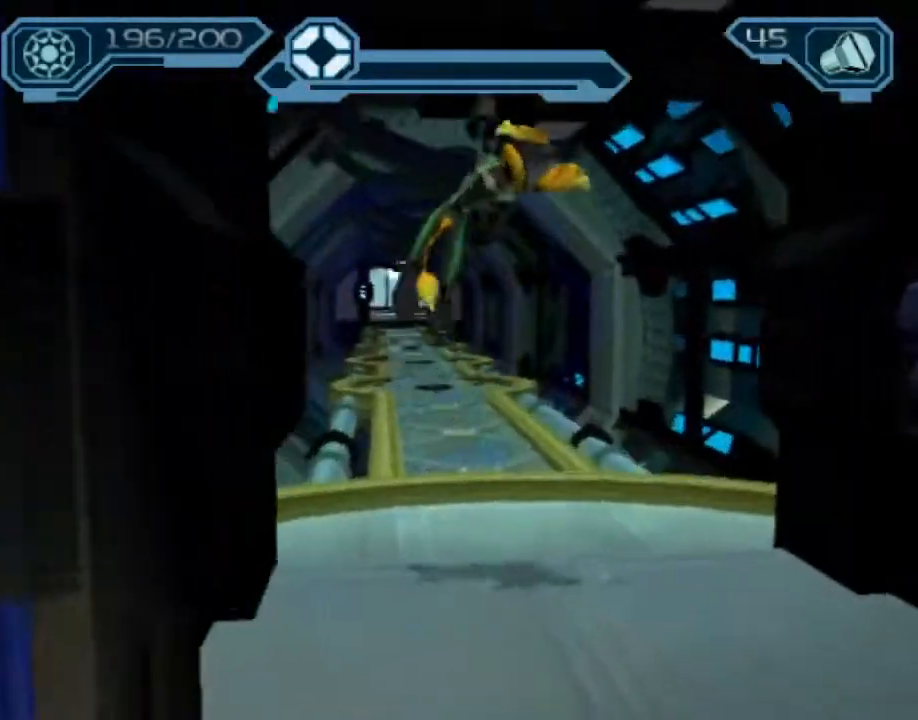
{"buttons": [], "left_stick": "up", "right_stick": "center", "events": [[100, "CROSS", "up"], [100, "R1", "up"]]}
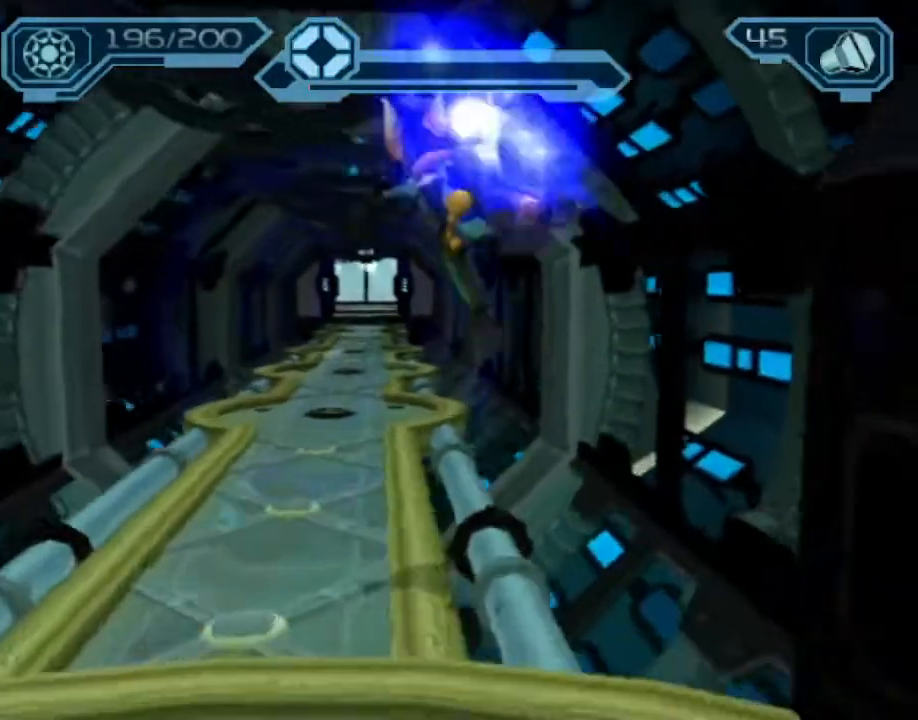
{"buttons": ["CROSS", "CIRCLE", "R1"], "left_stick": "up-left", "right_stick": "center", "events": [[133, "CROSS", "down"], [150, "R1", "down"], [150, "left_stick", "up-left"], [300, "CIRCLE", "down"]]}
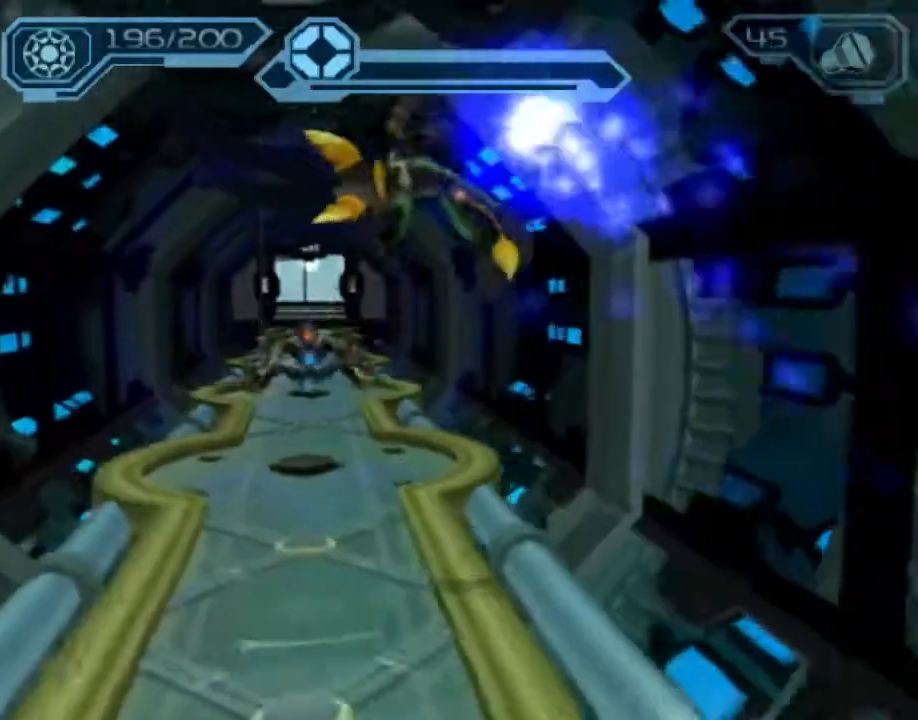
{"buttons": [], "left_stick": "up-left", "right_stick": "center", "events": [[17, "R1", "up"], [67, "CROSS", "up"], [100, "CIRCLE", "up"]]}
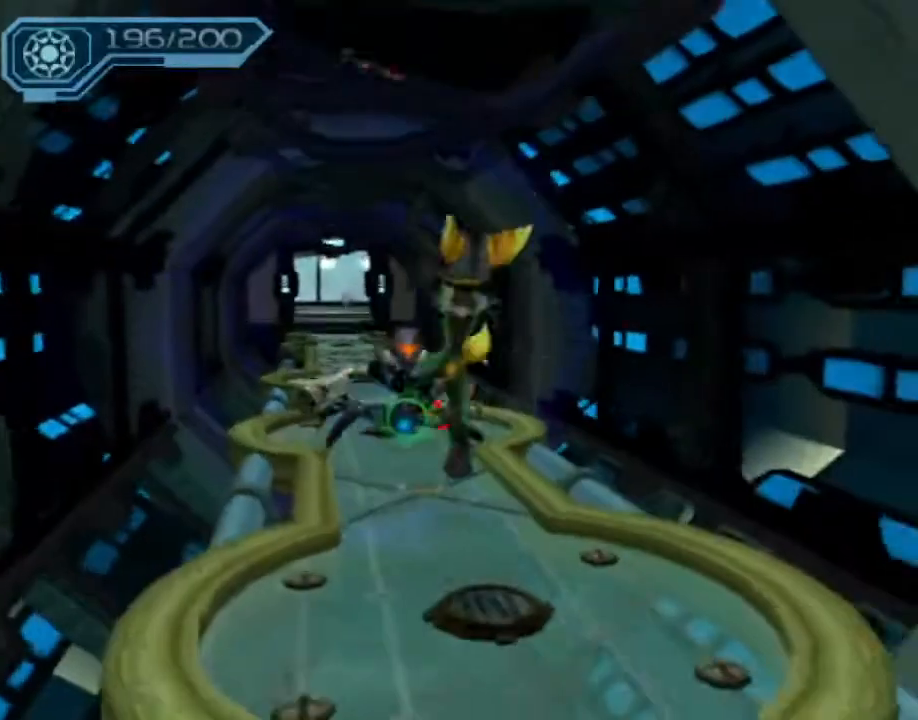
{"buttons": ["CIRCLE"], "left_stick": "up", "right_stick": "center", "events": [[67, "CIRCLE", "down"], [100, "left_stick", "up"]]}
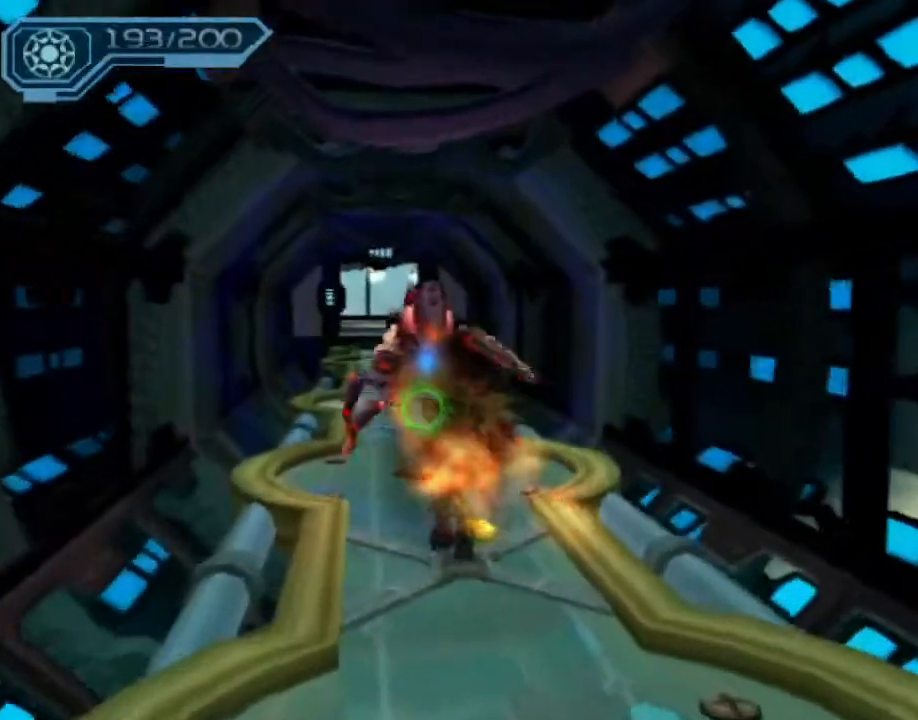
{"buttons": ["CIRCLE"], "left_stick": "up", "right_stick": "center", "events": [[67, "CIRCLE", "up"], [150, "CROSS", "down"], [183, "R1", "down"], [200, "left_stick", "up-left"], [417, "R1", "up"], [433, "CROSS", "up"], [450, "left_stick", "up"], [467, "CIRCLE", "down"]]}
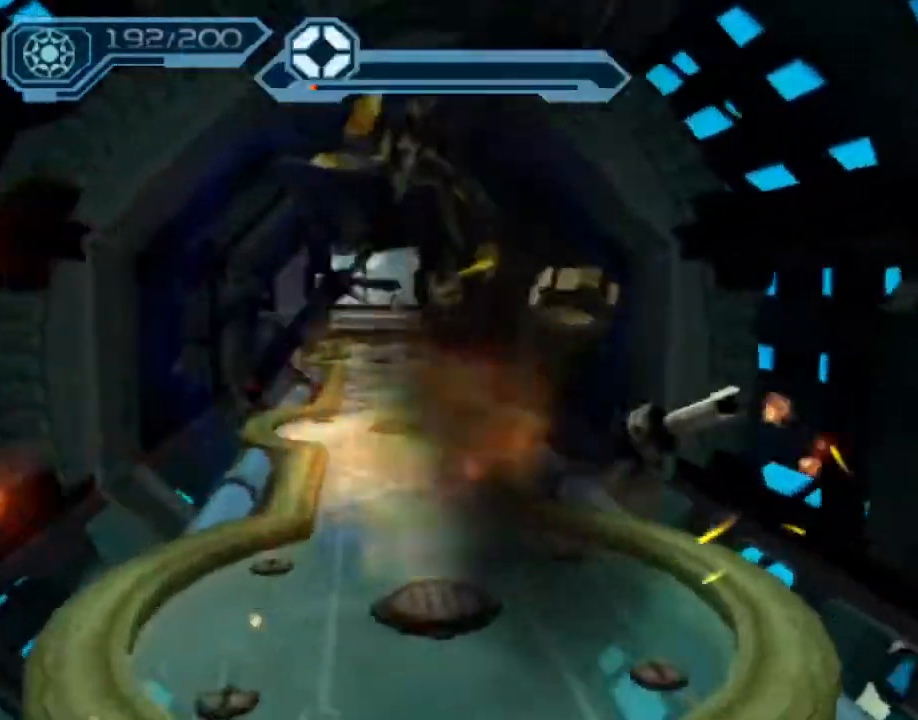
{"buttons": ["CIRCLE"], "left_stick": "up", "right_stick": "center", "events": []}
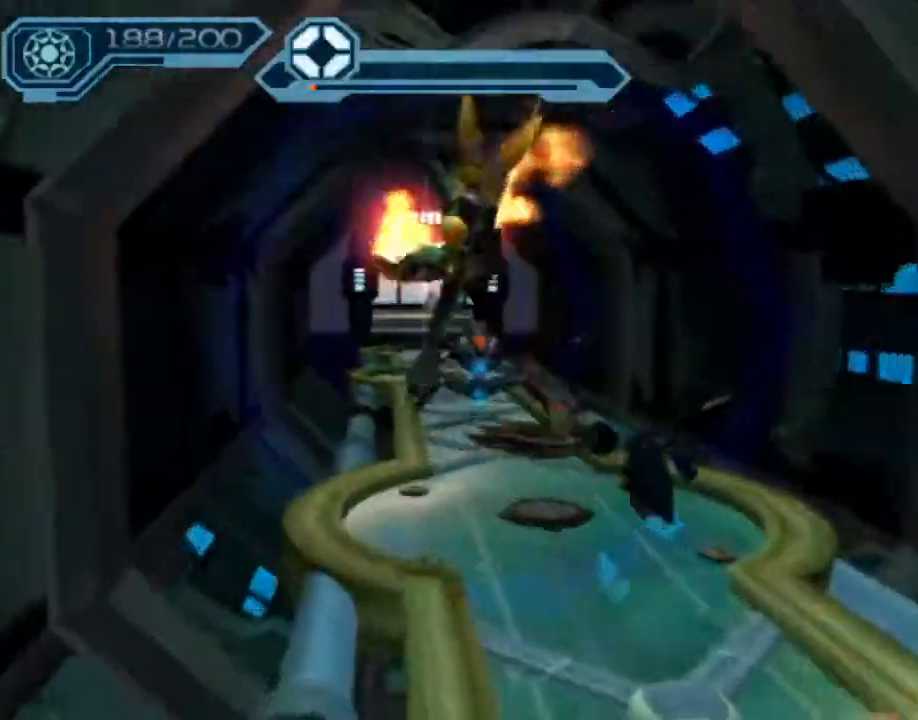
{"buttons": ["CIRCLE"], "left_stick": "up", "right_stick": "center", "events": [[33, "CROSS", "down"], [133, "CROSS", "up"]]}
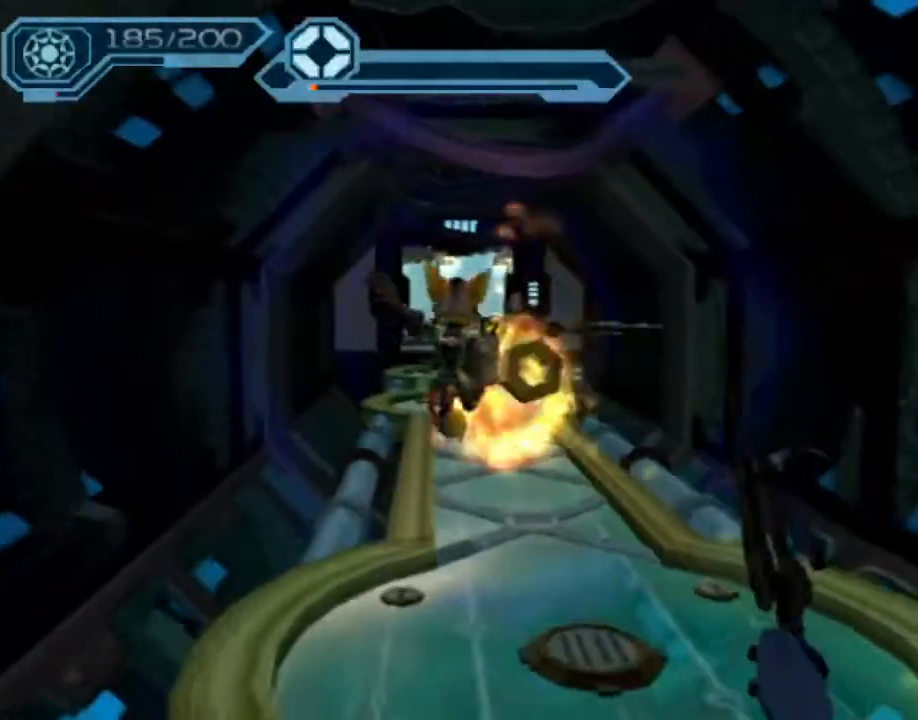
{"buttons": ["CROSS", "R1"], "left_stick": "up", "right_stick": "center", "events": [[183, "CIRCLE", "up"], [300, "CROSS", "down"], [317, "R1", "down"], [350, "left_stick", "up-right"], [450, "left_stick", "up"]]}
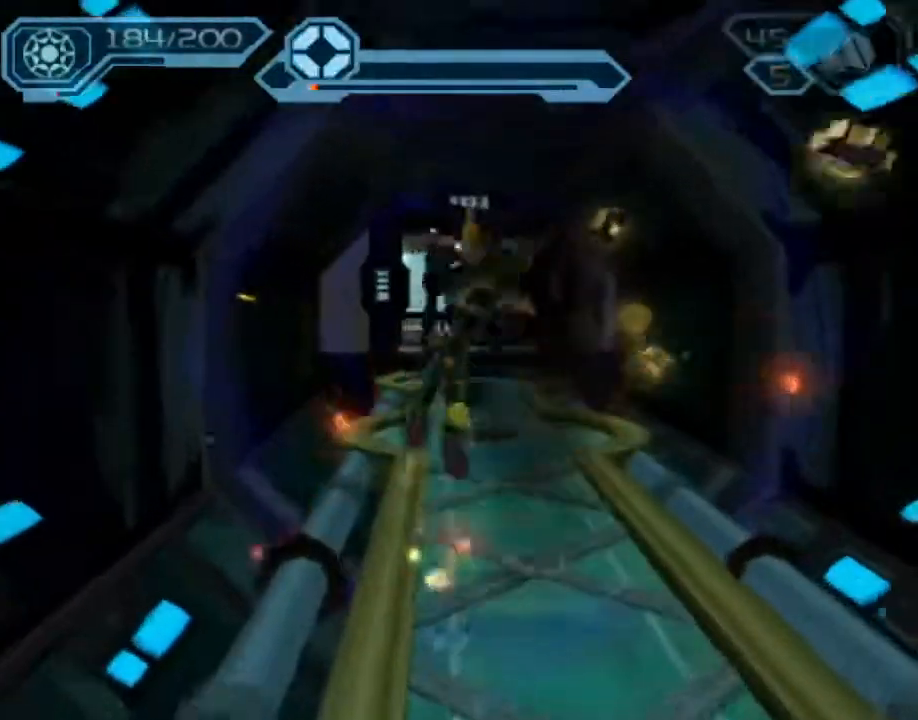
{"buttons": ["CIRCLE"], "left_stick": "up", "right_stick": "center", "events": [[83, "CROSS", "up"], [83, "R1", "up"], [133, "CIRCLE", "down"]]}
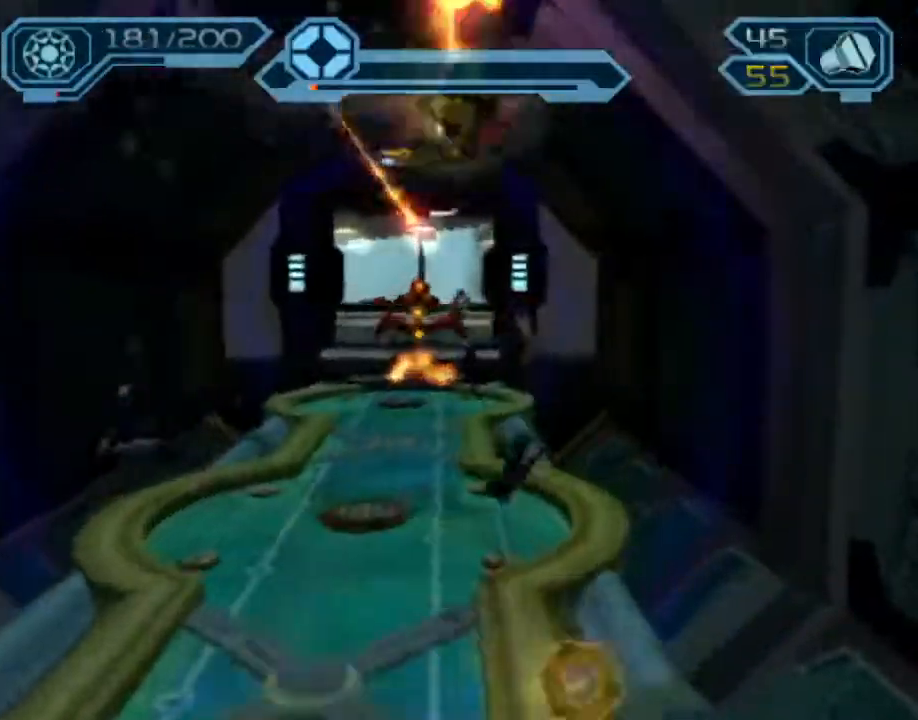
{"buttons": ["CIRCLE"], "left_stick": "up-left", "right_stick": "center", "events": [[83, "CIRCLE", "up"], [117, "left_stick", "up-left"], [150, "CIRCLE", "down"], [150, "CROSS", "down"], [233, "CROSS", "up"]]}
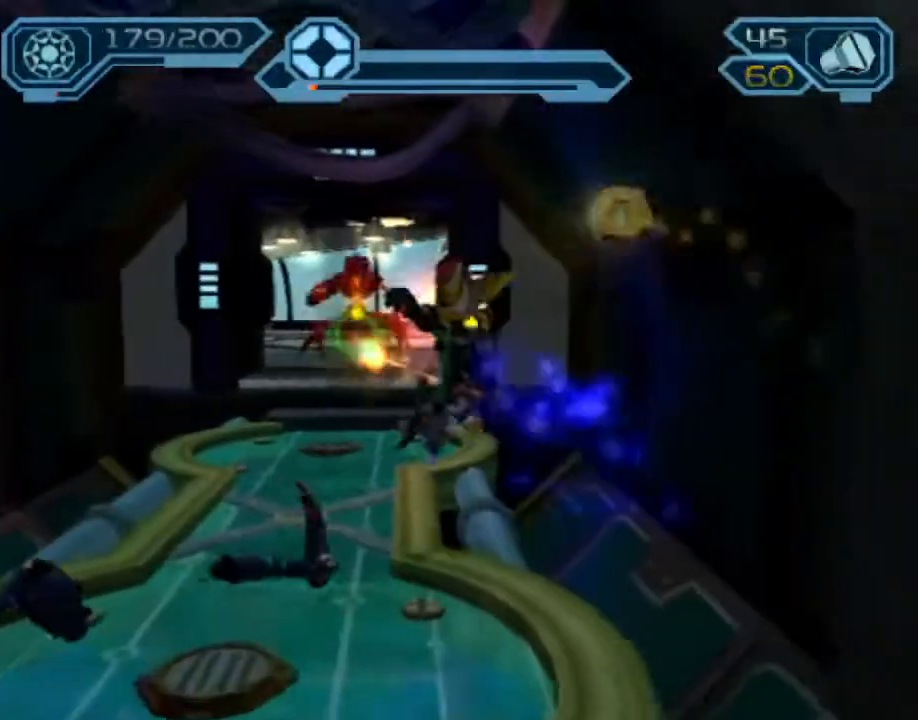
{"buttons": ["CIRCLE"], "left_stick": "up", "right_stick": "center", "events": [[400, "left_stick", "up"]]}
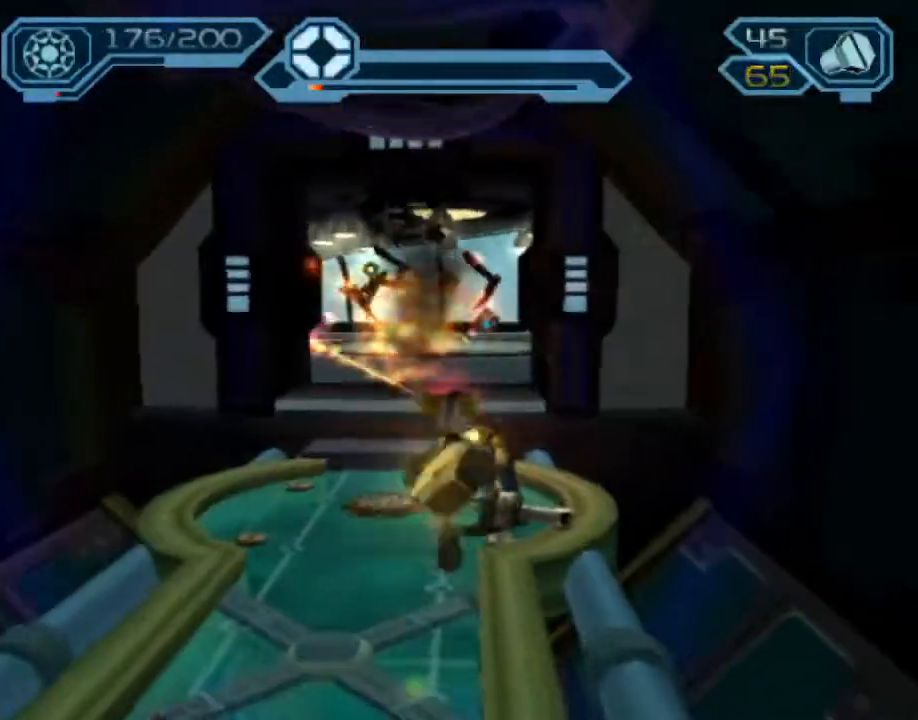
{"buttons": [], "left_stick": "center", "right_stick": "center", "events": [[50, "CIRCLE", "up"], [133, "CROSS", "down"], [150, "R1", "down"], [200, "left_stick", "up-right"], [450, "CROSS", "up"], [450, "R1", "up"], [483, "left_stick", "center"]]}
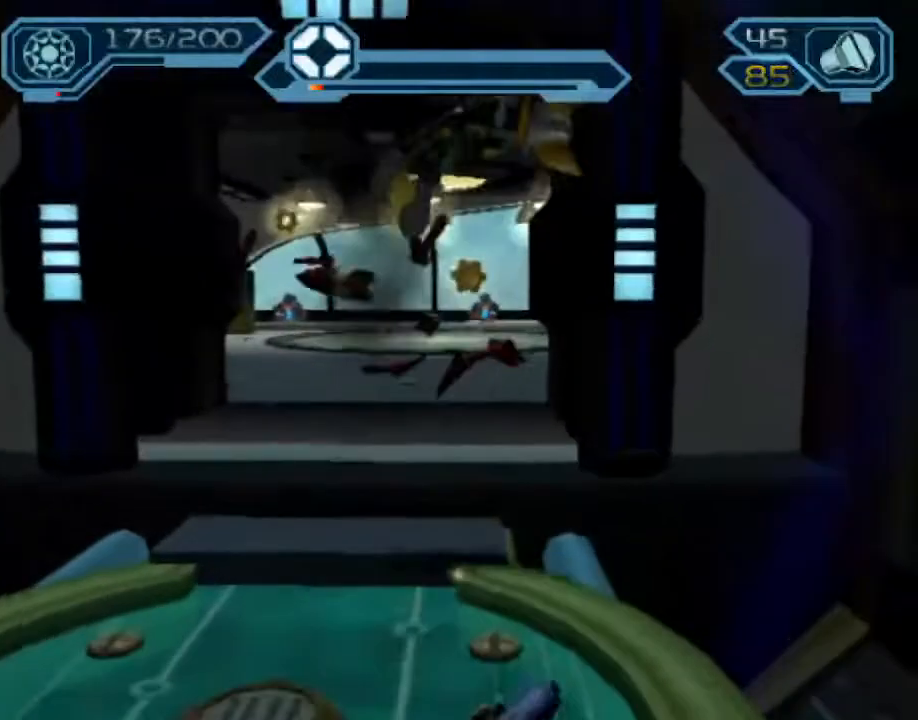
{"buttons": [], "left_stick": "up-right", "right_stick": "left"}
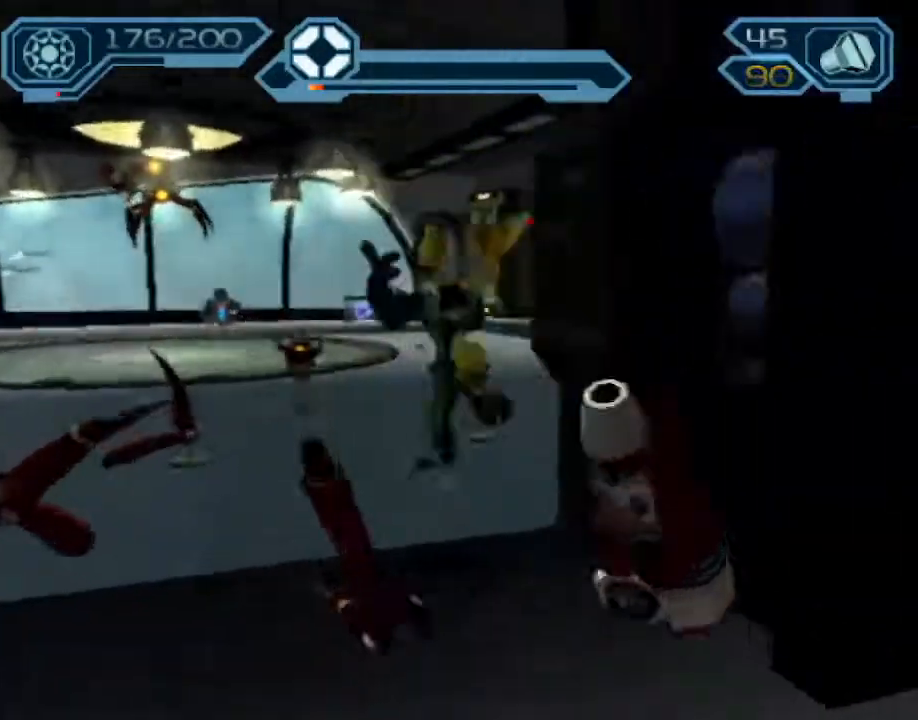
{"buttons": ["CIRCLE"], "left_stick": "up", "right_stick": "center", "events": [[217, "CROSS", "down"], [283, "left_stick", "up"], [300, "right_stick", "center"], [317, "CROSS", "up"], [367, "CIRCLE", "down"]]}
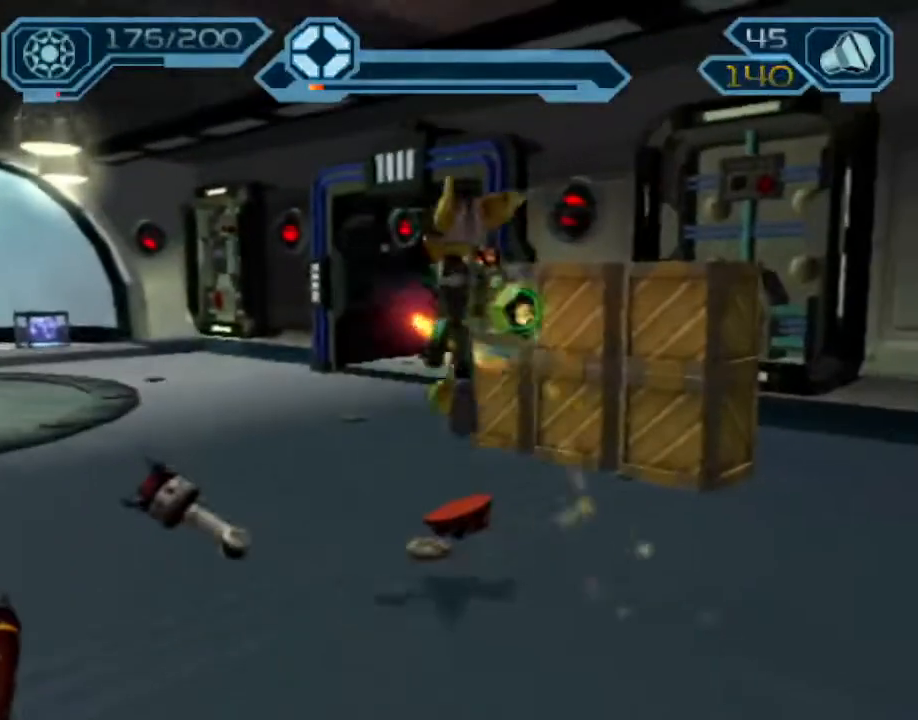
{"buttons": ["CROSS"], "left_stick": "up", "right_stick": "center", "events": [[400, "CIRCLE", "up"], [400, "CROSS", "down"]]}
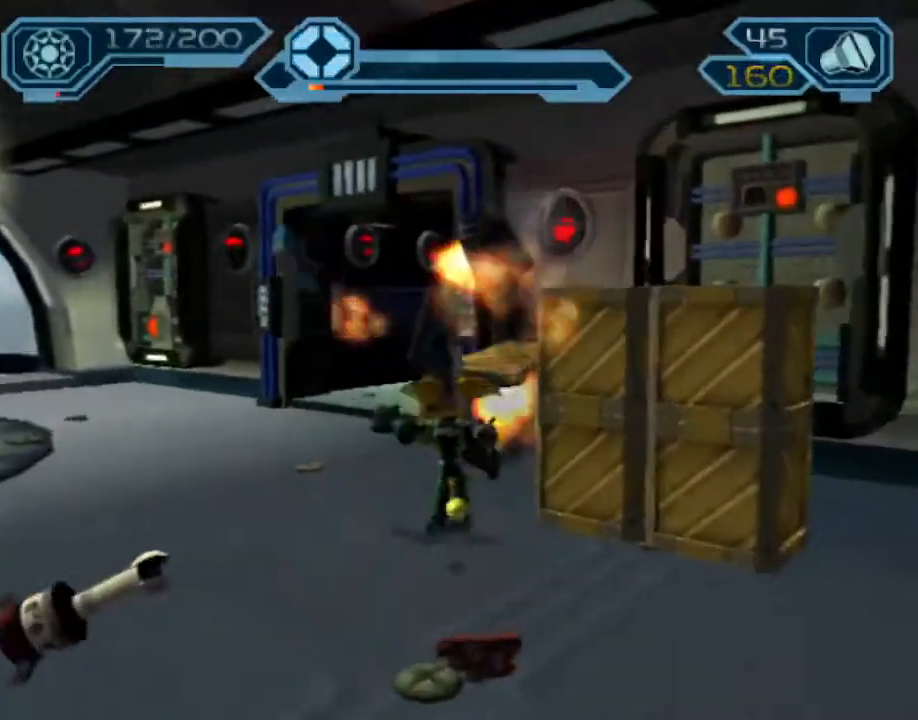
{"buttons": [], "left_stick": "up", "right_stick": "center"}
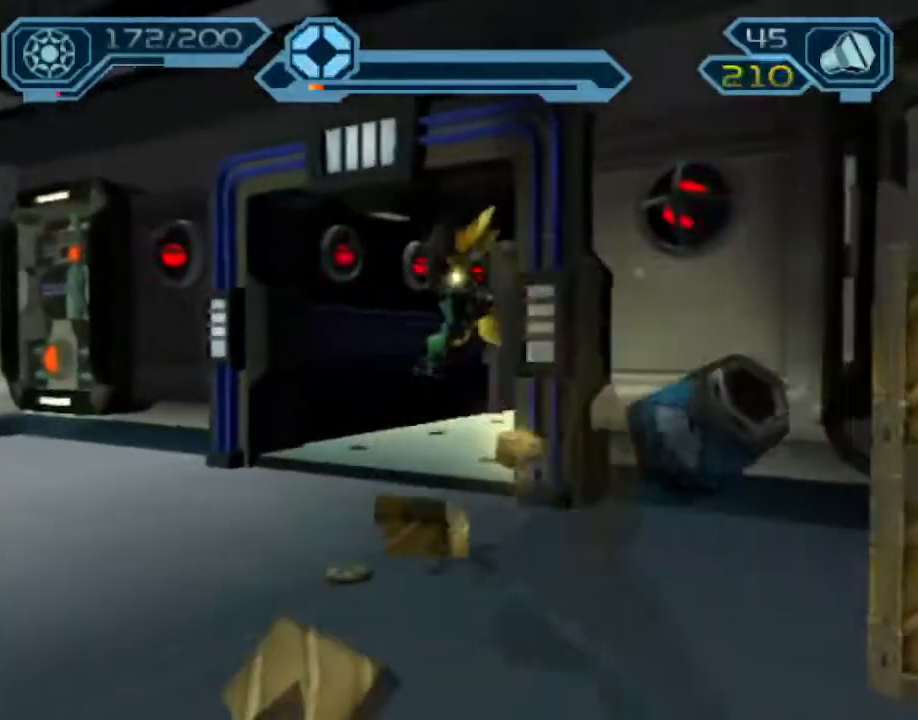
{"buttons": [], "left_stick": "up", "right_stick": "left", "events": [[33, "TRIANGLE", "down"], [100, "TRIANGLE", "up"], [150, "TRIANGLE", "down"], [233, "TRIANGLE", "up"], [400, "right_stick", "left"]]}
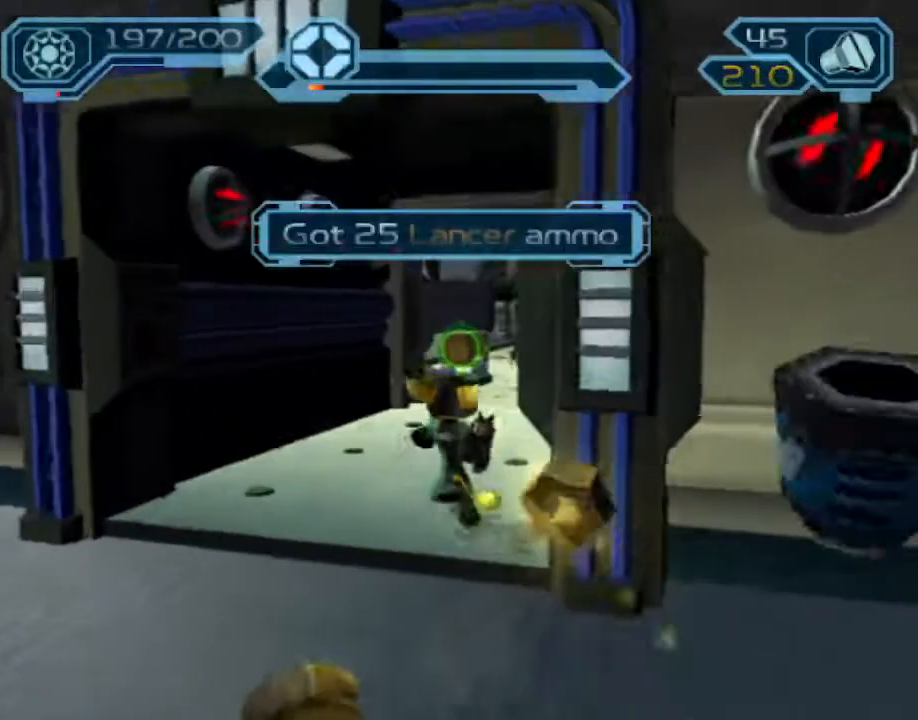
{"buttons": [], "left_stick": "up", "right_stick": "down-left", "events": [[17, "right_stick", "center"], [100, "TRIANGLE", "down"], [167, "TRIANGLE", "up"], [200, "TRIANGLE", "down"], [283, "TRIANGLE", "up"], [417, "right_stick", "down-left"]]}
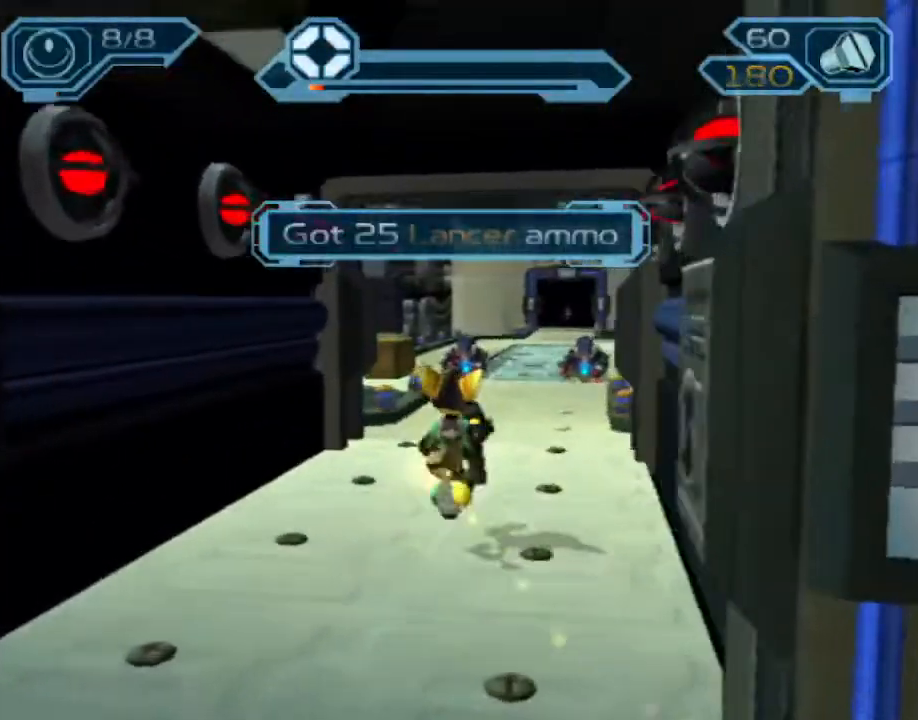
{"buttons": ["CROSS", "R1"], "left_stick": "up-right", "right_stick": "center", "events": [[17, "right_stick", "center"], [217, "CIRCLE", "down"], [300, "CIRCLE", "up"], [433, "CROSS", "down"], [450, "R1", "down"], [500, "left_stick", "up-right"]]}
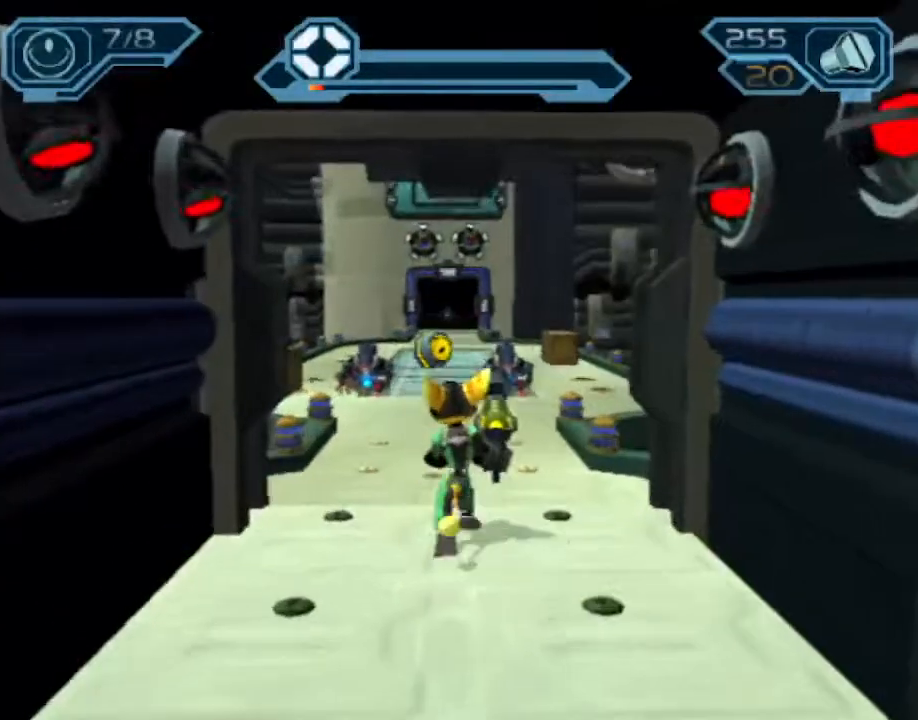
{"buttons": [], "left_stick": "up", "right_stick": "center"}
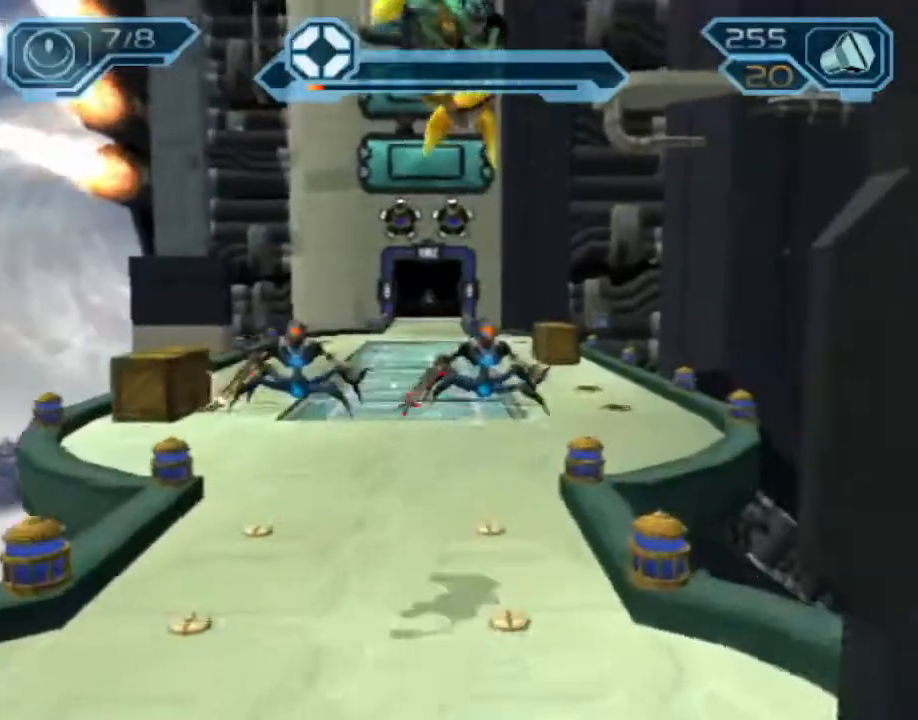
{"buttons": ["R2"], "left_stick": "up", "right_stick": "center", "events": [[317, "right_stick", "left"], [400, "right_stick", "center"], [433, "R2", "down"]]}
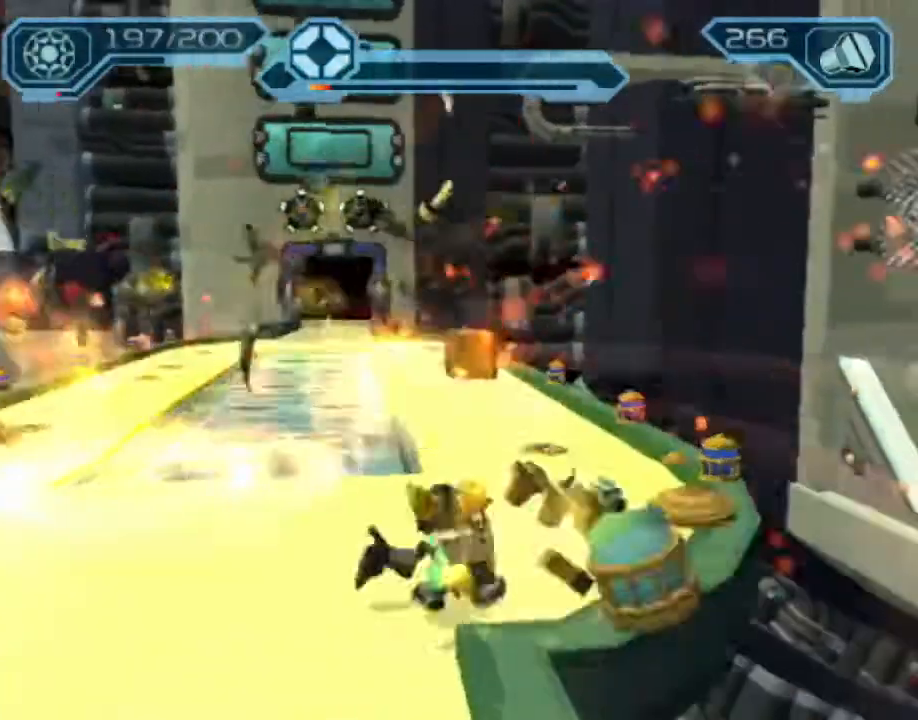
{"buttons": ["CIRCLE", "R2"], "left_stick": "up-left", "right_stick": "center", "events": [[50, "CIRCLE", "down"], [133, "left_stick", "up-left"]]}
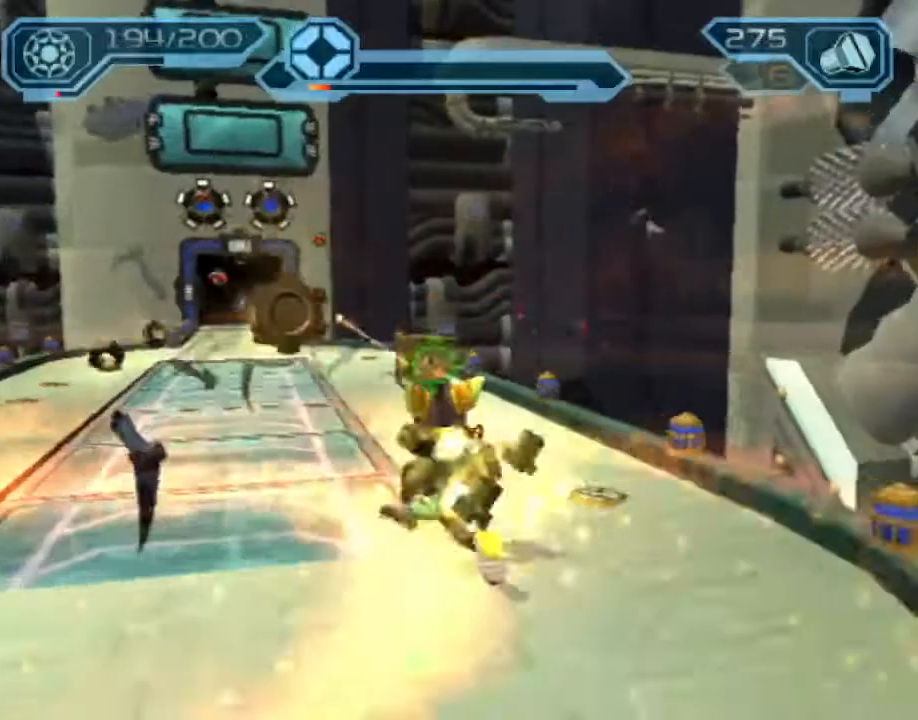
{"buttons": ["R2"], "left_stick": "up-left", "right_stick": "center", "events": [[183, "R2", "up"], [283, "CIRCLE", "up"], [283, "right_stick", "right"], [433, "right_stick", "center"], [450, "R2", "down"]]}